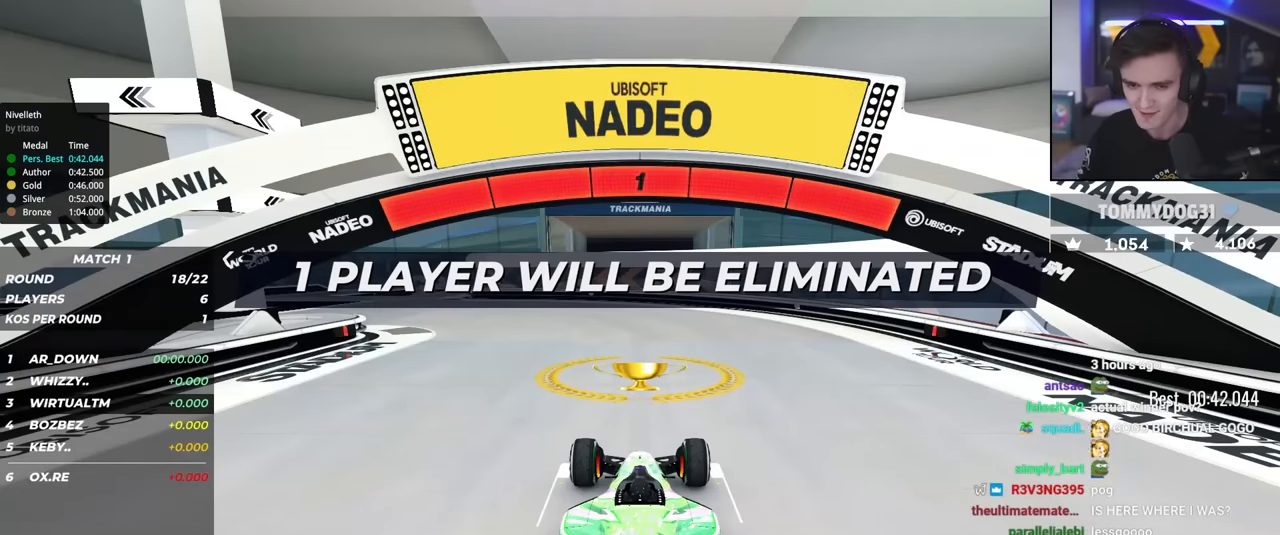
Gameplay with keyboard; each line is a JSON object with the keys held at the frame after it. "events" lists presses ("down") and releases ("up") of "brake", "down", "left", "right" and "up" between this image and that frame as [ms after this image, input, new state], when the widget could be followed in between. No other keys are recorded. Mouse input is not recorded. Key names are as the overlay labels them; some are game actions (e.g. jump) rather than physical keys.
{"keys": ["up"], "events": []}
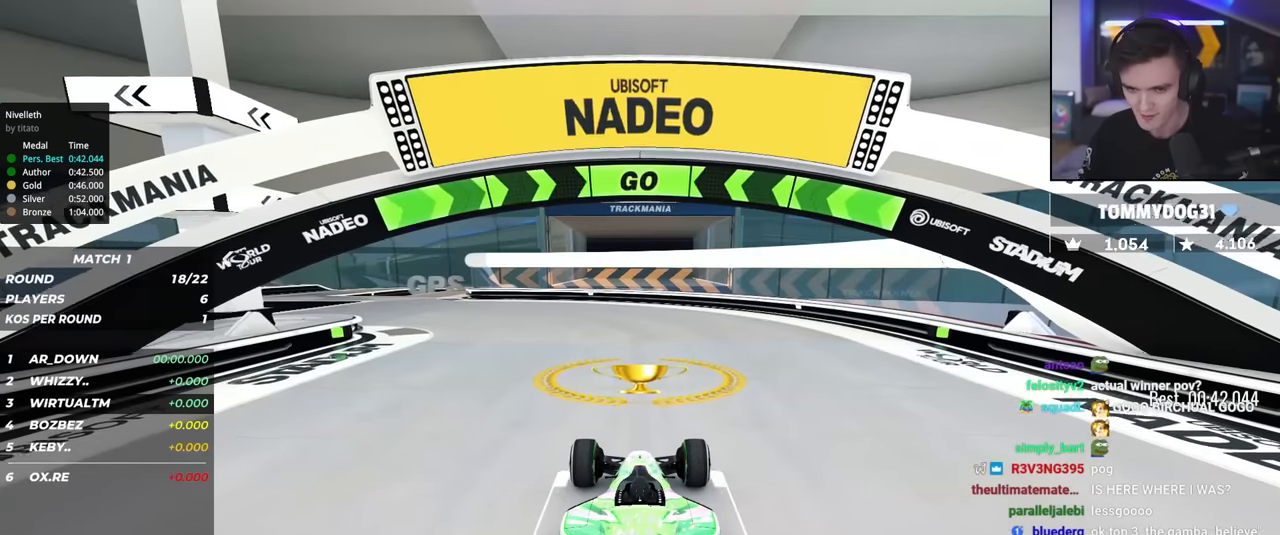
{"keys": ["left", "up"], "events": [[450, "left", "down"]]}
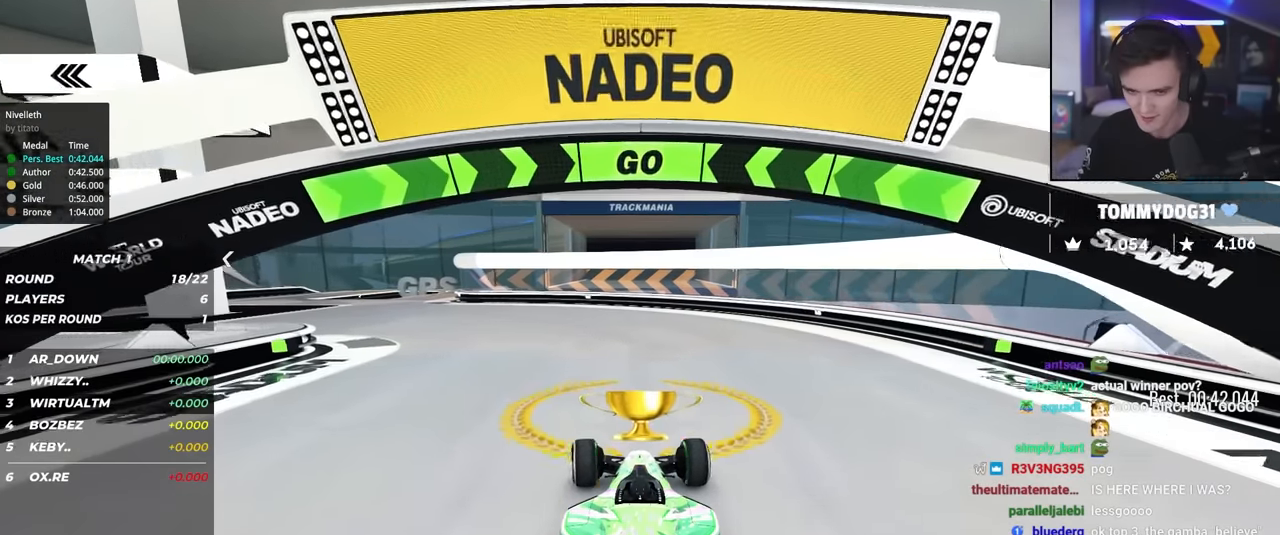
{"keys": ["left", "up"], "events": [[50, "left", "up"], [184, "left", "down"], [334, "left", "up"], [367, "left", "down"]]}
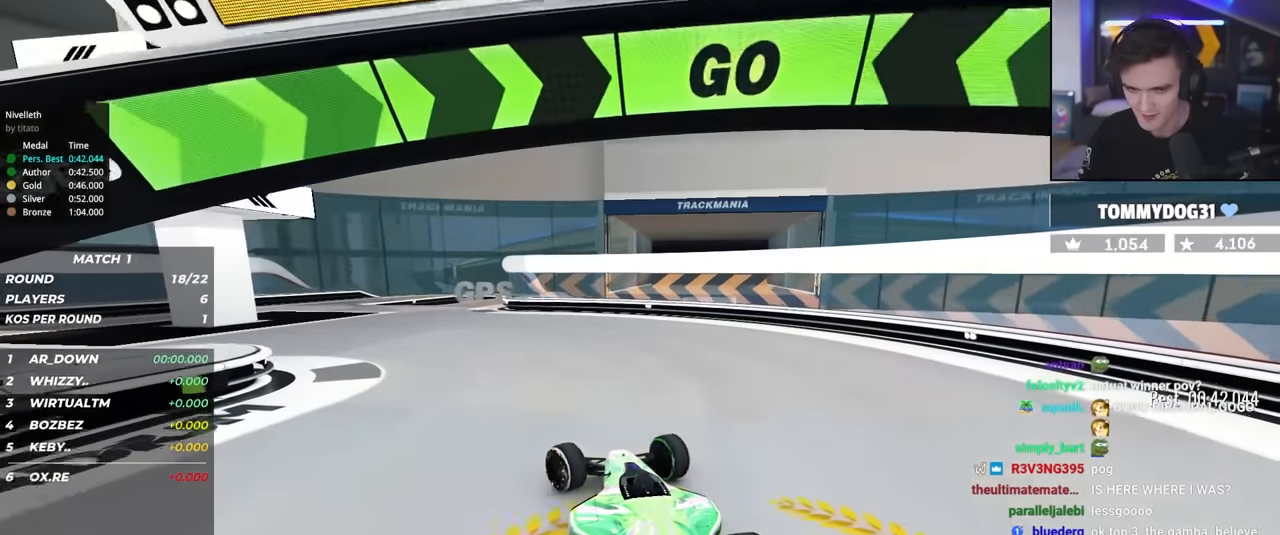
{"keys": ["left", "up"], "events": []}
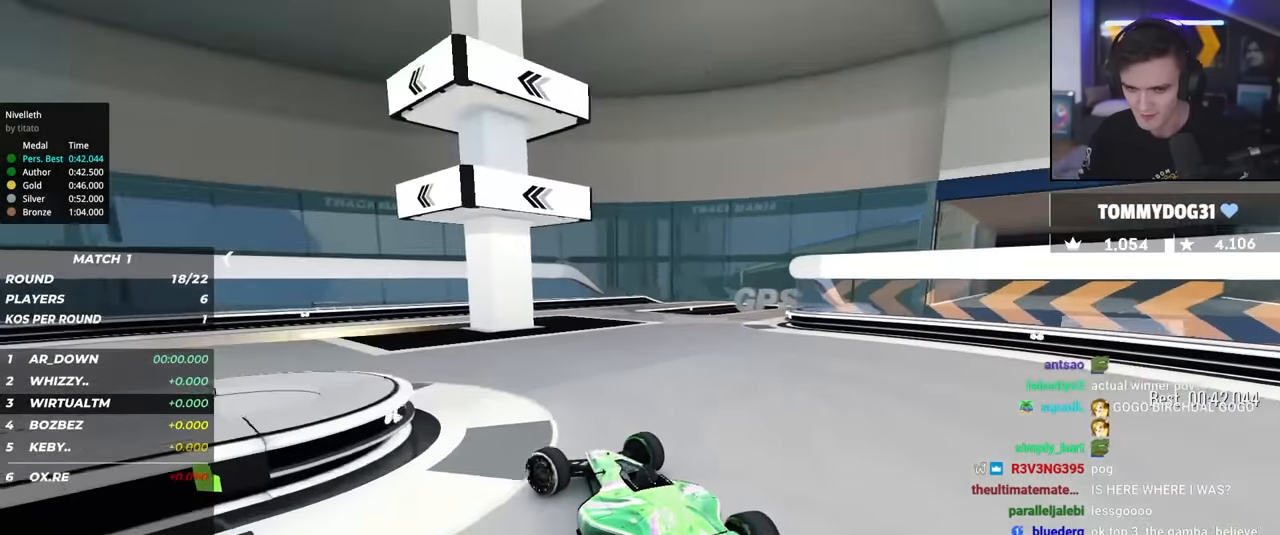
{"keys": ["left", "up"], "events": []}
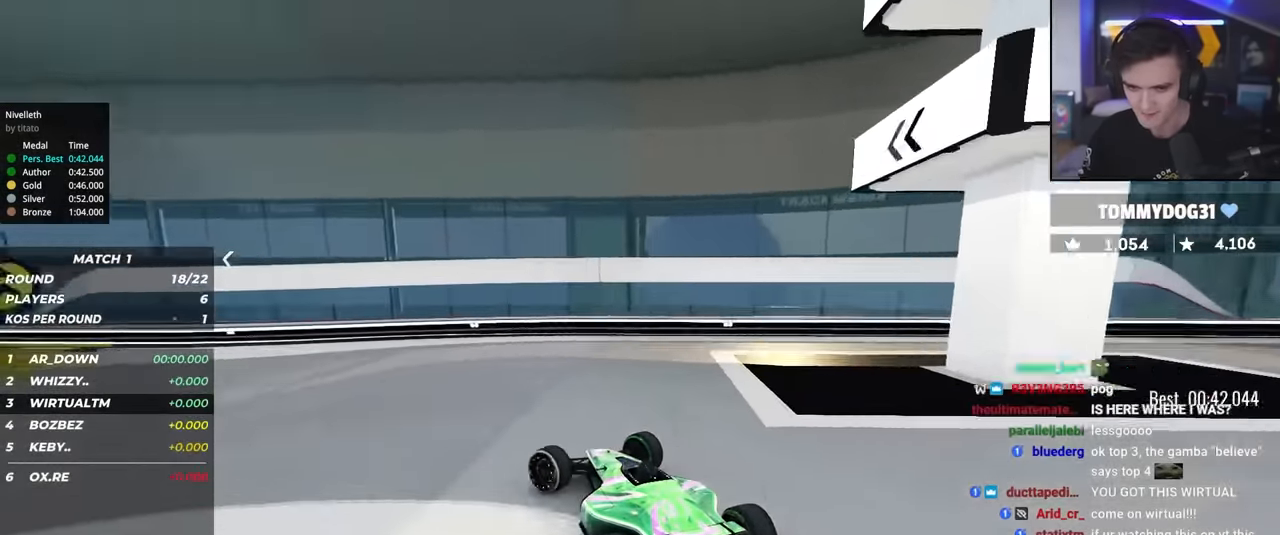
{"keys": ["up"], "events": [[417, "left", "up"]]}
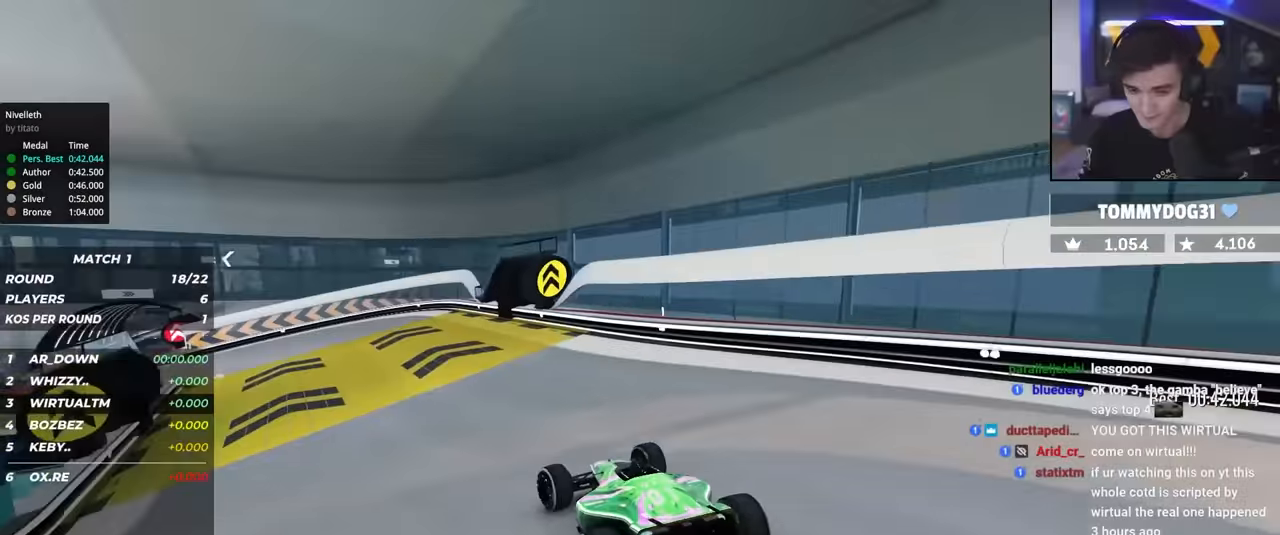
{"keys": ["up"], "events": [[17, "left", "down"], [200, "left", "up"]]}
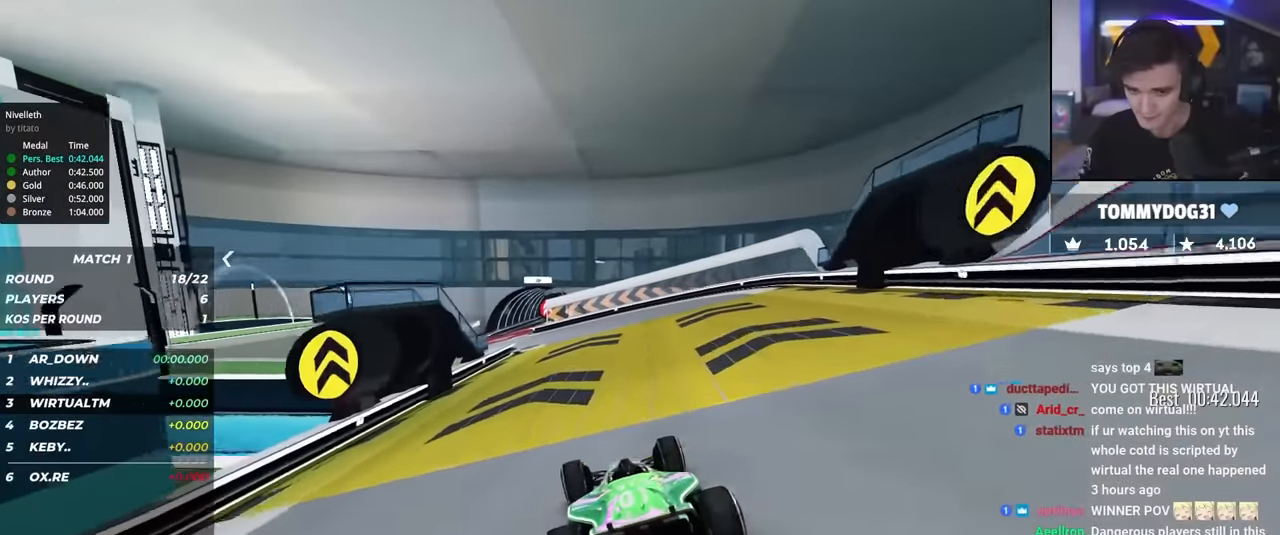
{"keys": ["left", "up"], "events": [[217, "left", "down"], [350, "left", "up"], [450, "left", "down"]]}
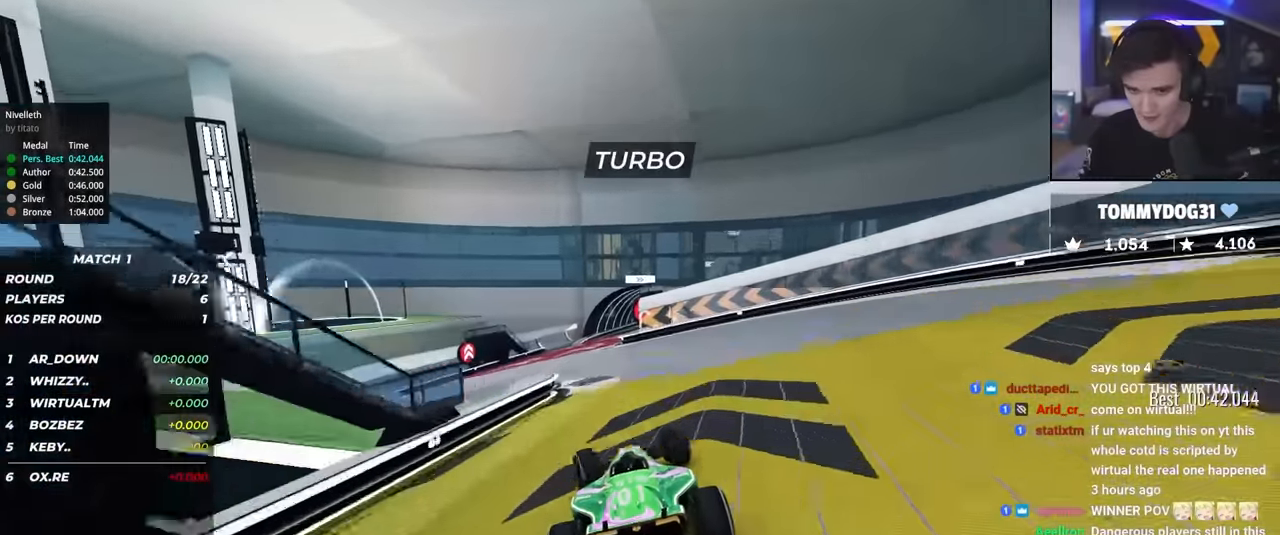
{"keys": ["up"], "events": [[50, "left", "up"], [234, "right", "down"], [467, "right", "up"]]}
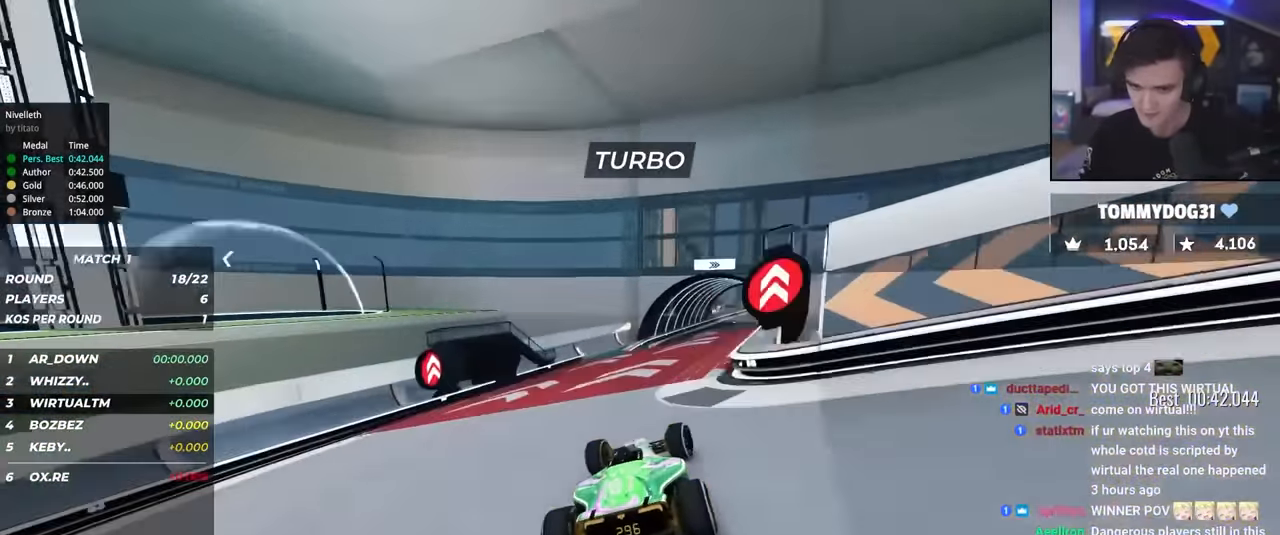
{"keys": ["up"], "events": [[67, "right", "down"], [250, "right", "up"]]}
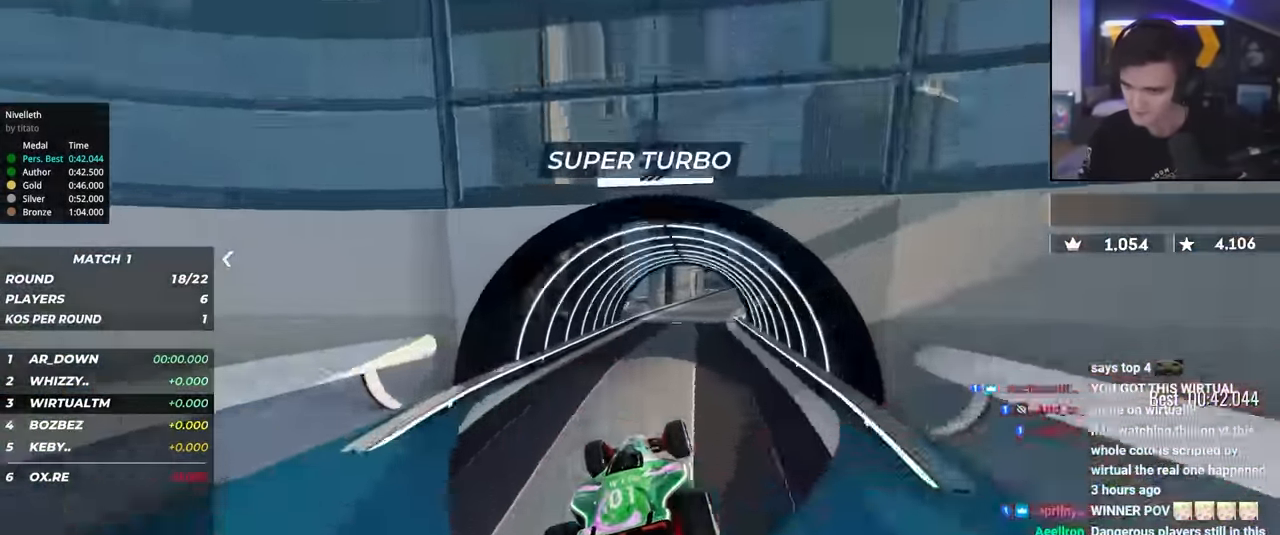
{"keys": ["right", "up"], "events": [[217, "right", "down"], [400, "right", "up"], [450, "right", "down"]]}
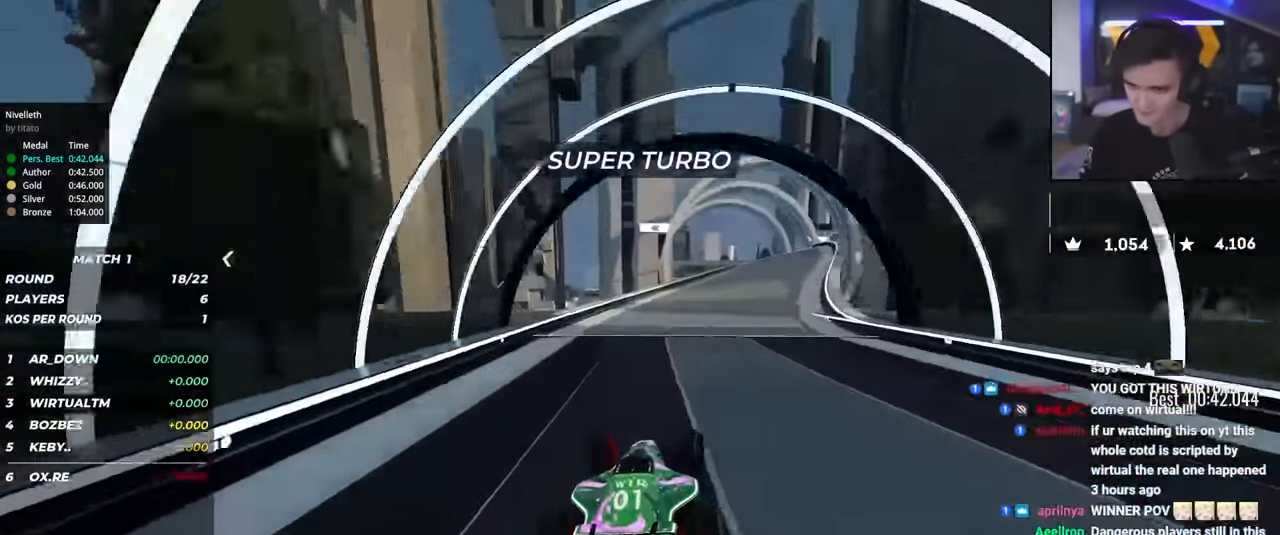
{"keys": ["up"], "events": [[134, "right", "up"], [184, "right", "down"], [417, "right", "up"]]}
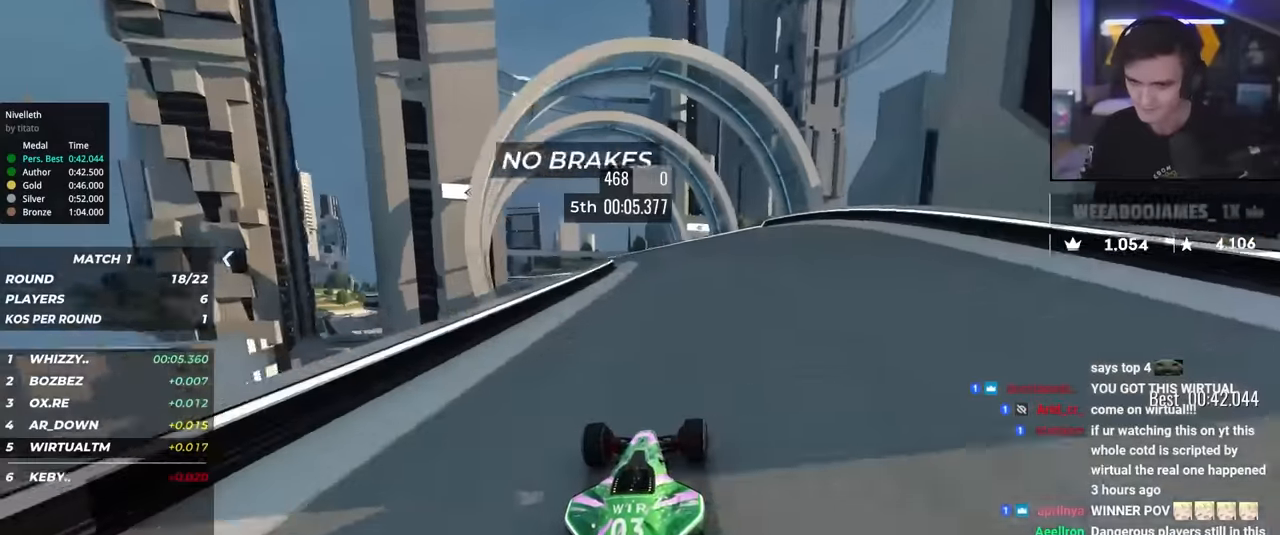
{"keys": ["left", "up"], "events": [[100, "left", "down"]]}
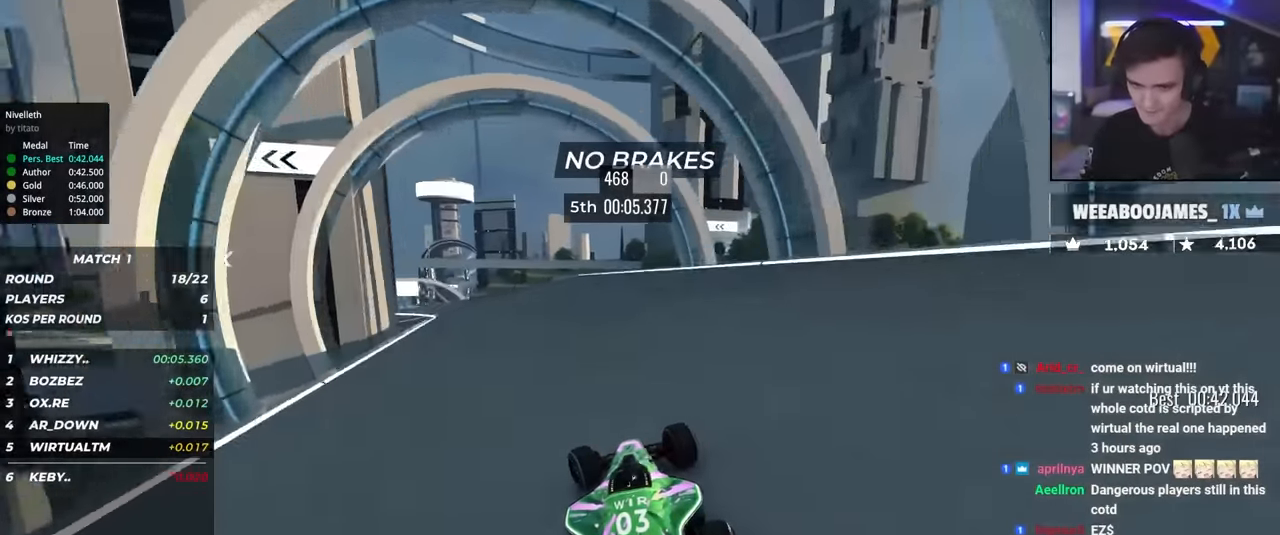
{"keys": ["left", "up"], "events": [[117, "left", "up"], [167, "left", "down"], [350, "left", "up"], [400, "left", "down"]]}
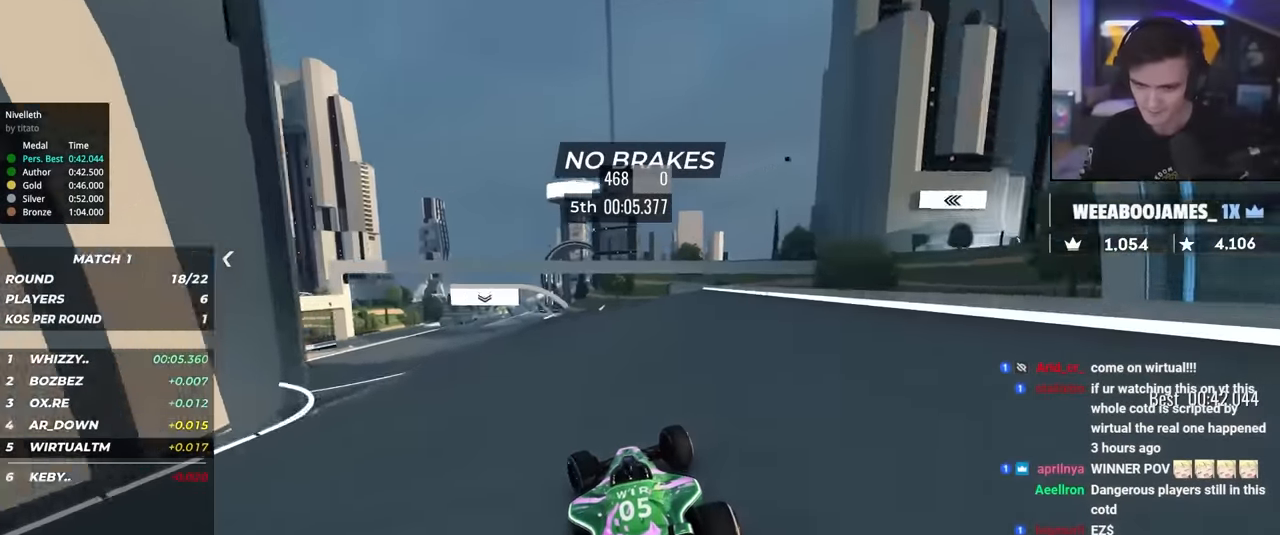
{"keys": ["up"], "events": [[100, "left", "up"], [133, "left", "down"], [283, "left", "up"], [317, "left", "down"], [467, "left", "up"]]}
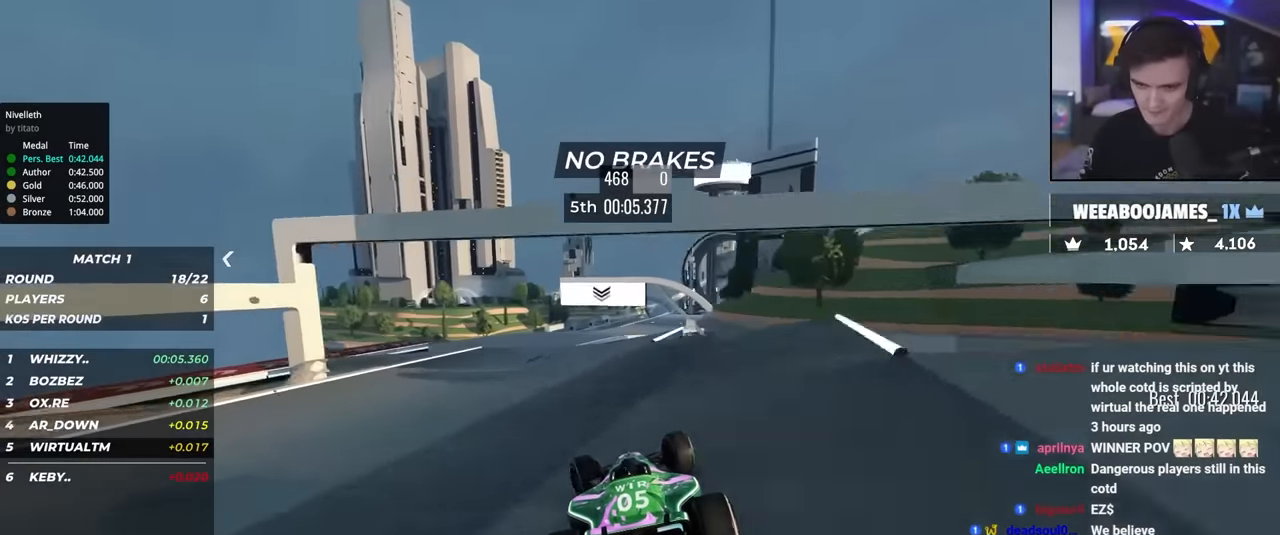
{"keys": ["left", "up"], "events": [[150, "right", "down"], [333, "right", "up"], [433, "left", "down"]]}
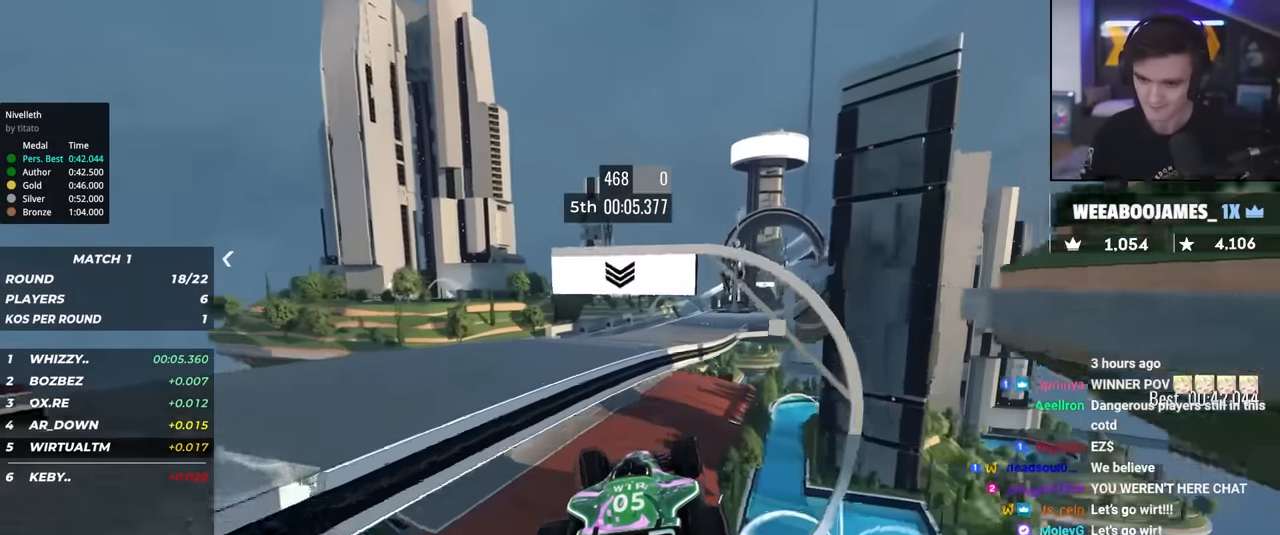
{"keys": ["up"], "events": [[400, "left", "up"]]}
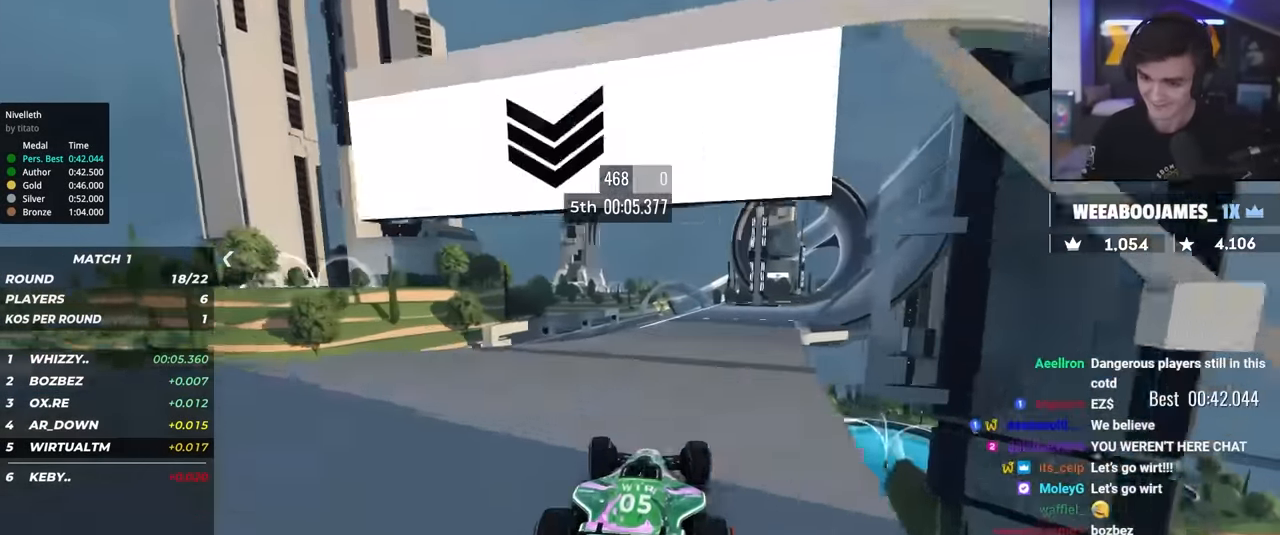
{"keys": ["right", "up"], "events": [[33, "right", "down"], [133, "right", "up"], [233, "right", "down"], [367, "right", "up"], [417, "right", "down"]]}
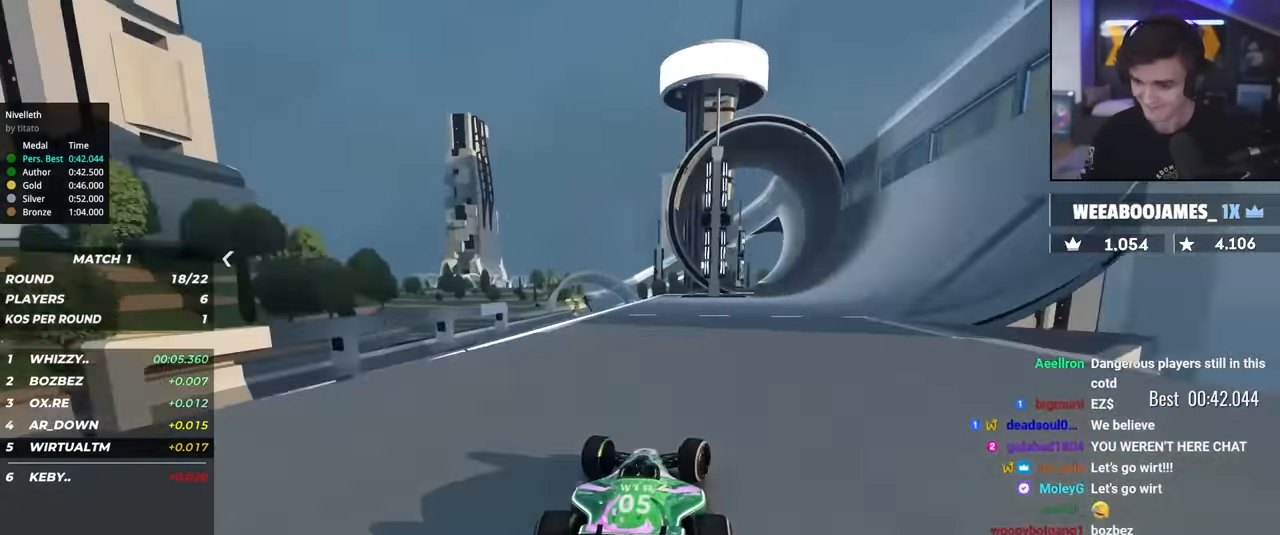
{"keys": ["up"], "events": [[67, "right", "up"], [150, "right", "down"], [300, "right", "up"], [333, "right", "down"], [483, "right", "up"]]}
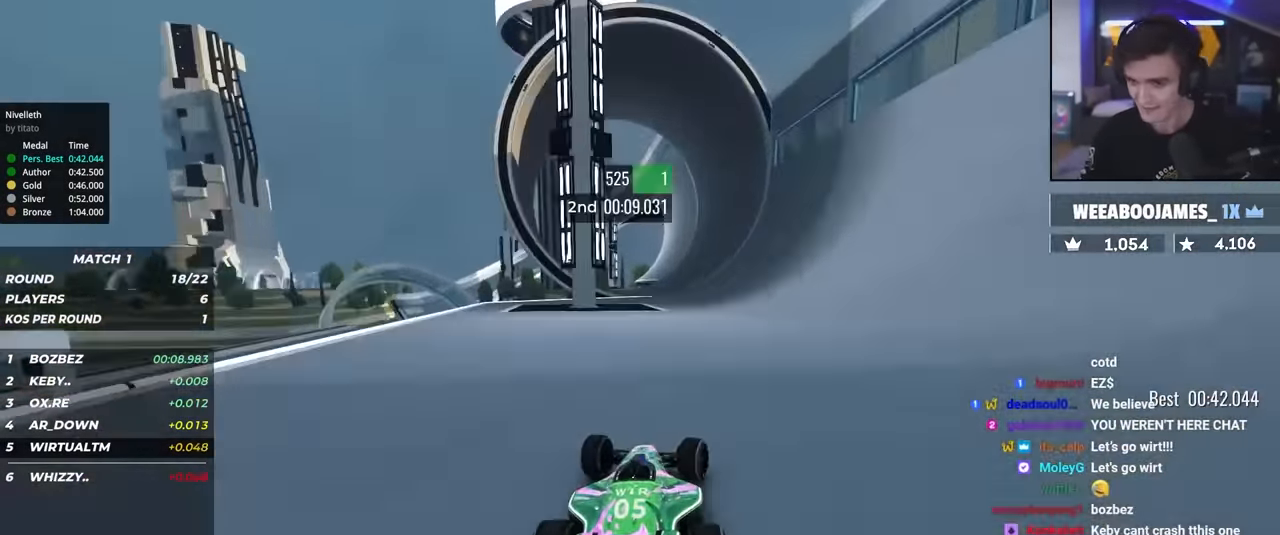
{"keys": ["up"], "events": [[33, "right", "down"], [167, "right", "up"]]}
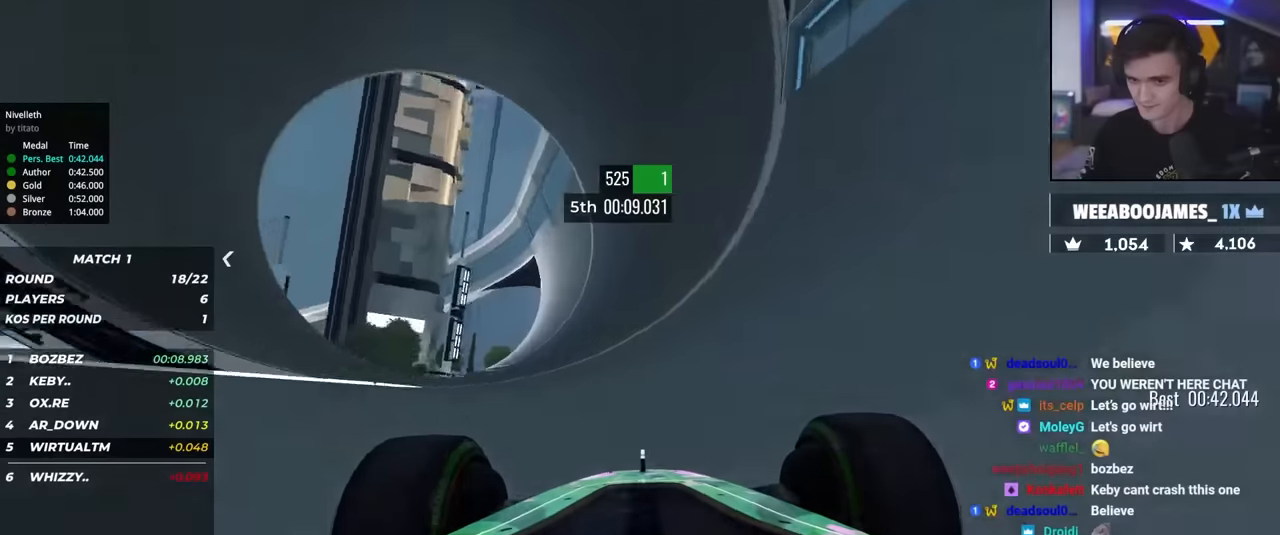
{"keys": ["up"], "events": []}
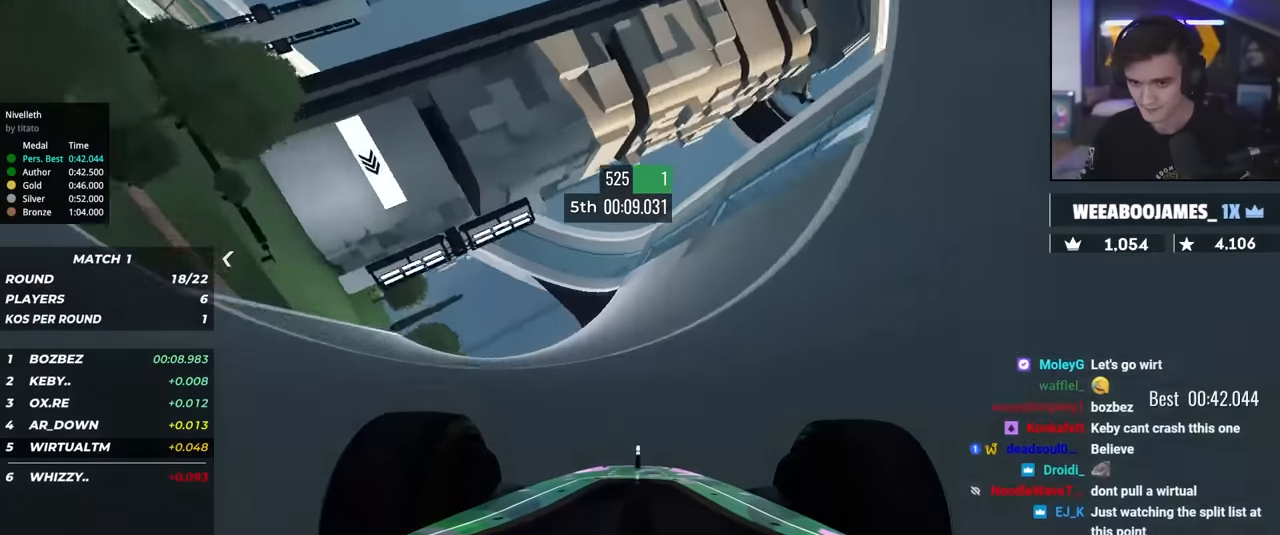
{"keys": ["left", "up"], "events": [[200, "left", "down"], [300, "left", "up"], [483, "left", "down"]]}
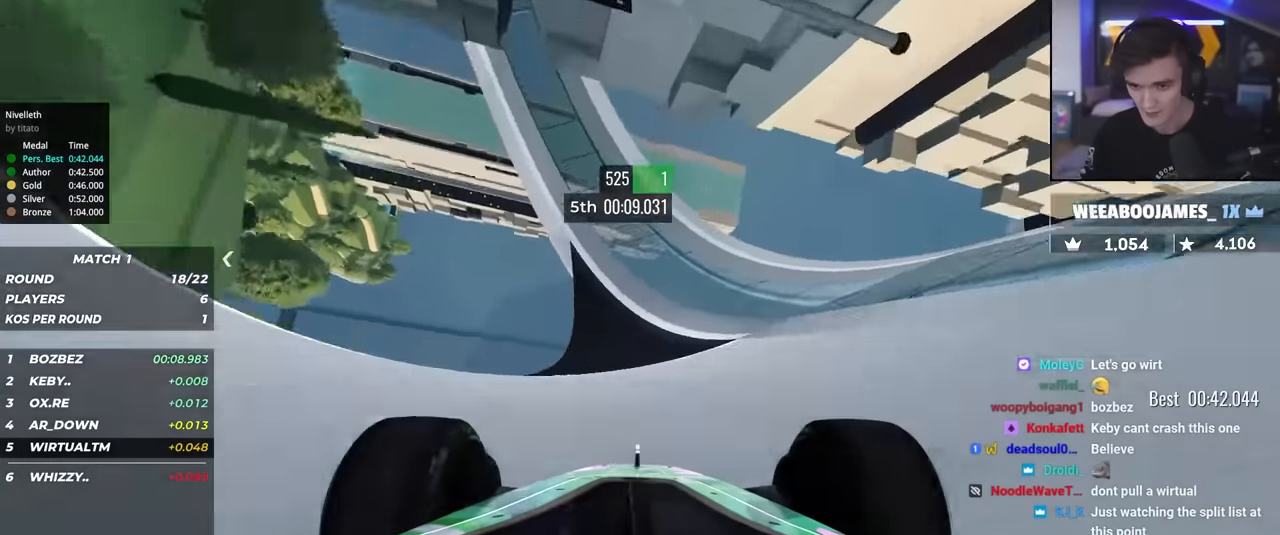
{"keys": ["left", "up"], "events": [[83, "left", "up"], [216, "left", "down"], [316, "left", "up"], [400, "left", "down"]]}
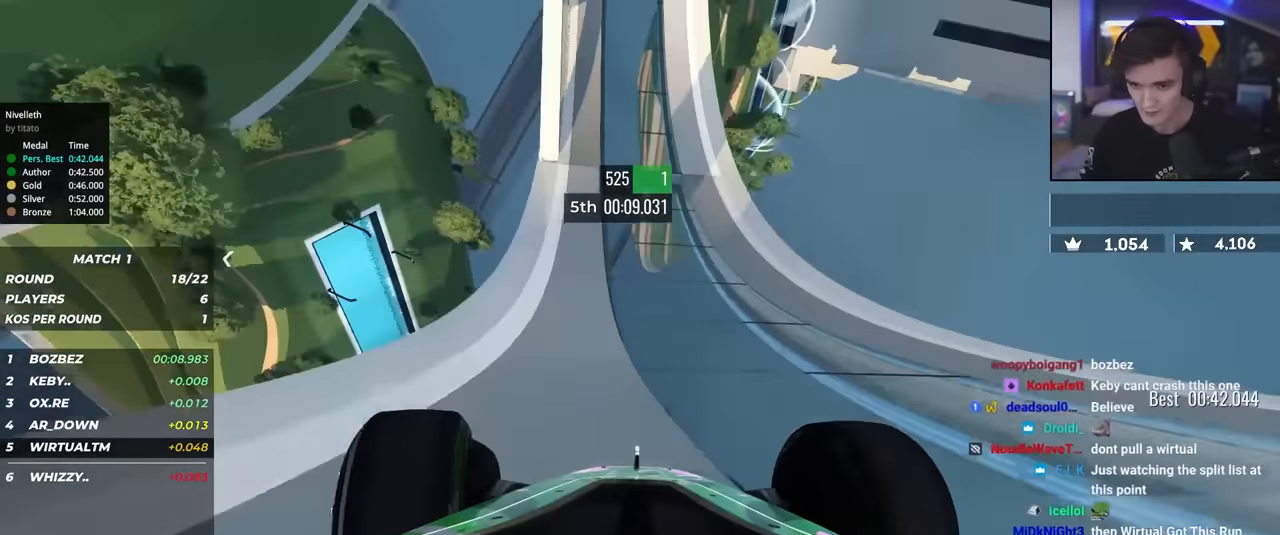
{"keys": ["up"], "events": [[50, "left", "up"], [283, "left", "down"], [366, "left", "up"]]}
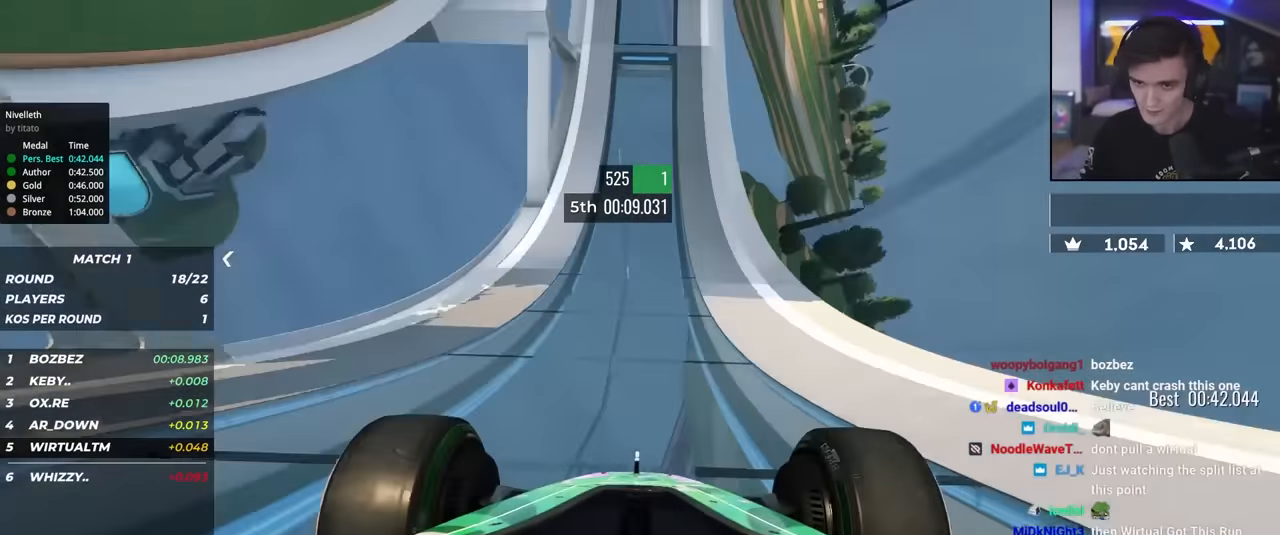
{"keys": ["up"], "events": [[300, "left", "down"], [433, "left", "up"]]}
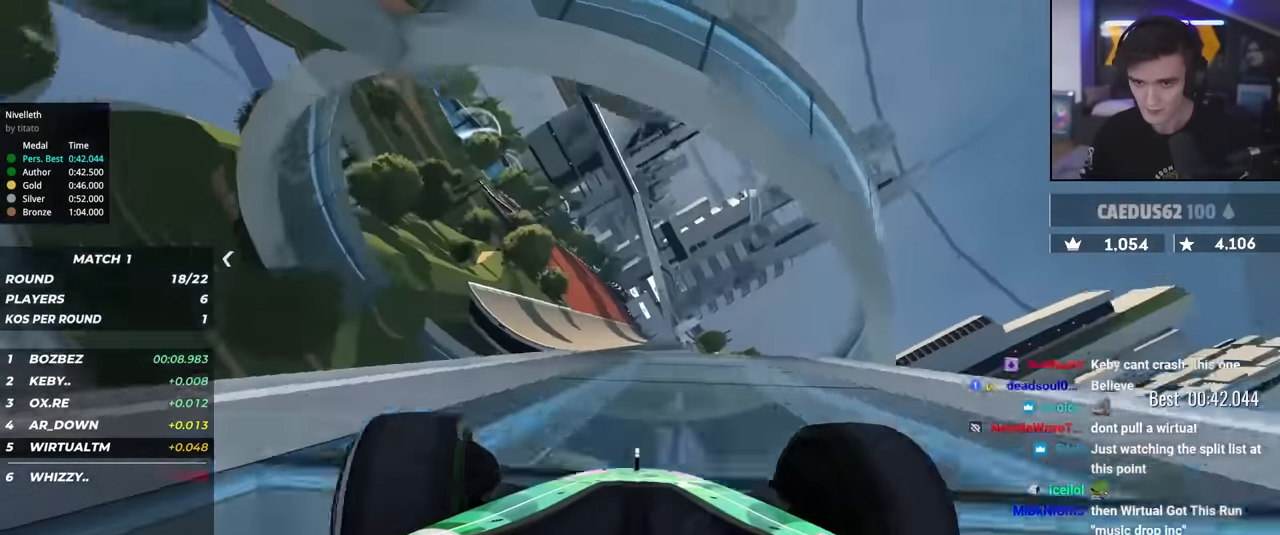
{"keys": ["up"], "events": []}
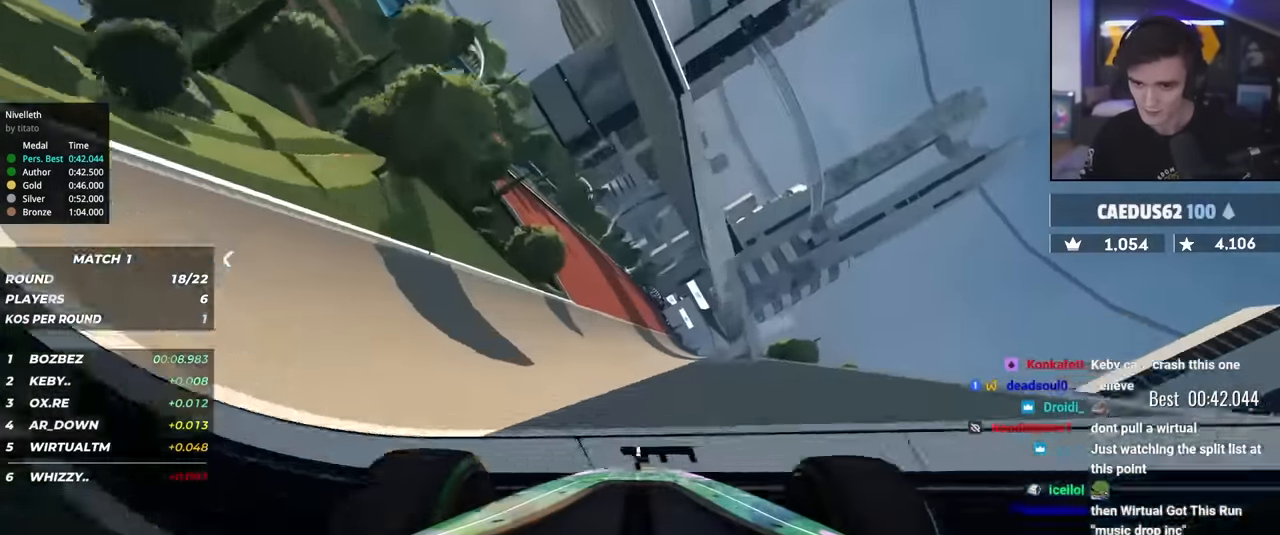
{"keys": ["up"], "events": [[333, "left", "down"], [466, "left", "up"]]}
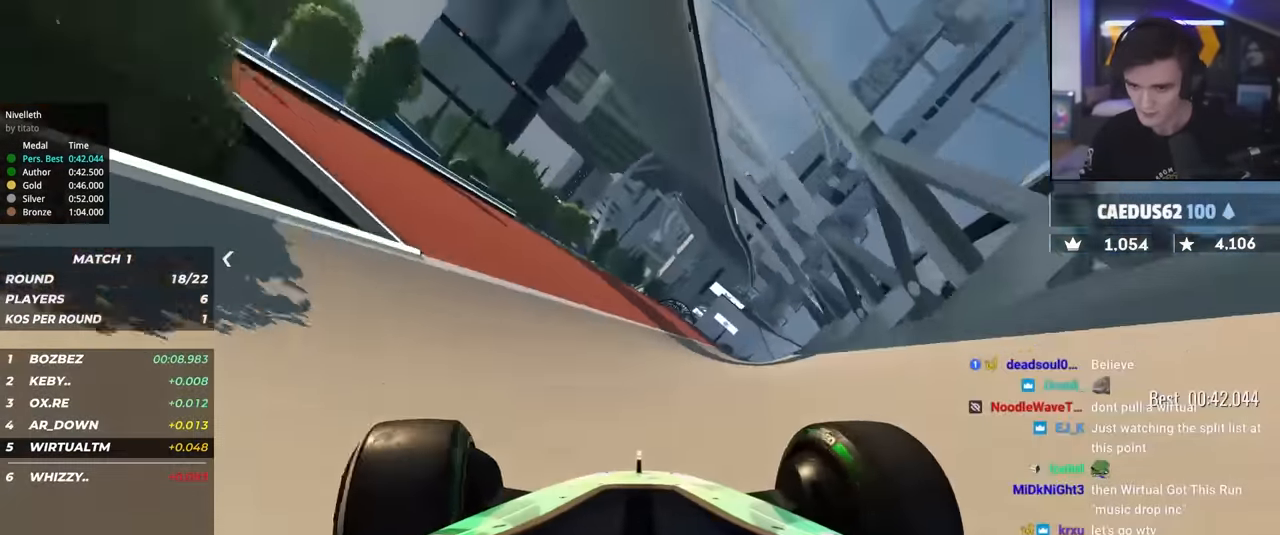
{"keys": ["up"], "events": [[384, "right", "down"], [484, "right", "up"]]}
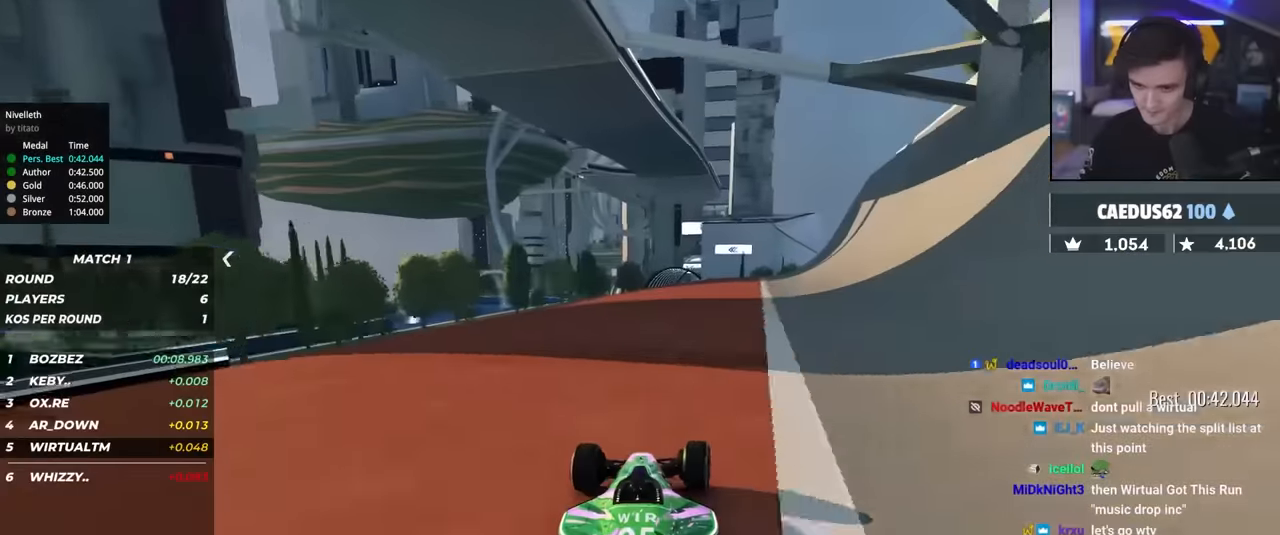
{"keys": ["up"], "events": [[300, "right", "down"], [350, "right", "up"]]}